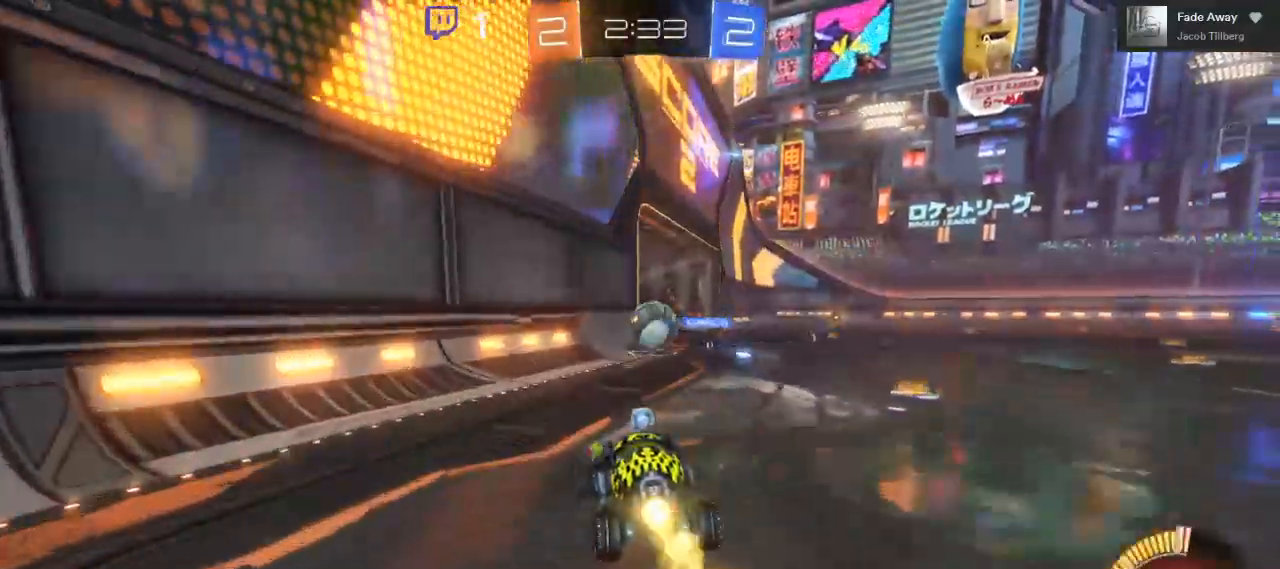
Gameplay with a controller (Xbox layout); each line is a JSON object with the inputs held at the frame after it. "events" lists button and stick changes between this image and that frame as [ms after this image, input, new state], when the widget could be followed in between. Not read: R3.
{"buttons": ["R2"], "left_stick": "center", "right_stick": "center", "events": [[150, "B", "up"], [167, "left_stick", "right"], [300, "left_stick", "center"]]}
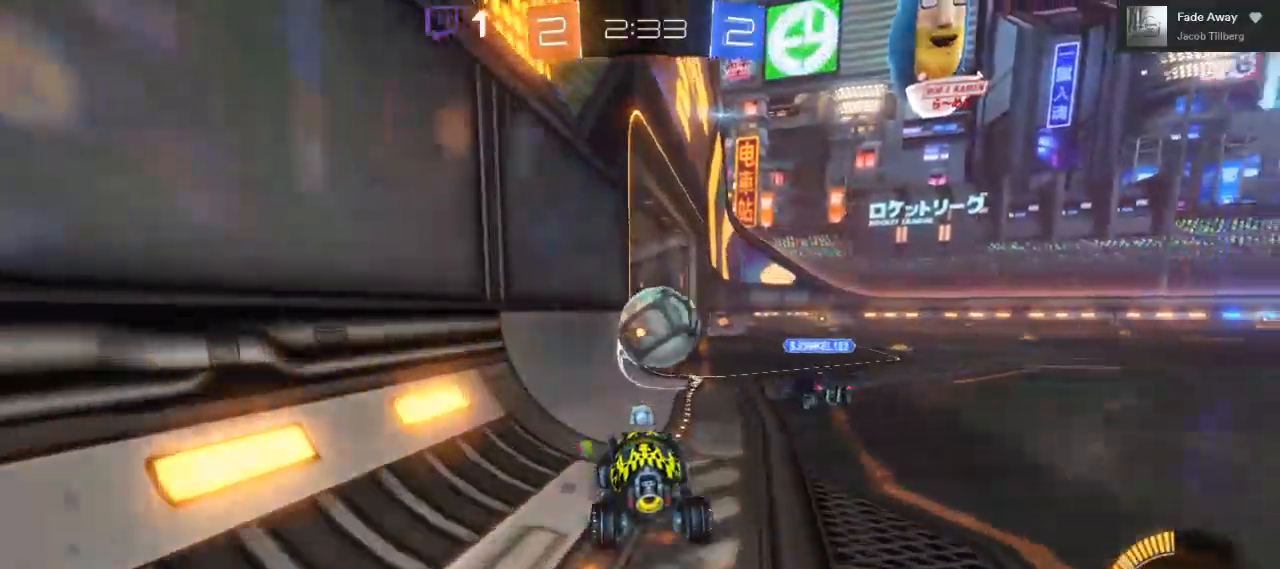
{"buttons": ["A", "R2", "L3"], "left_stick": "right", "right_stick": "center", "events": [[150, "left_stick", "right"], [233, "A", "down"], [350, "L3", "down"]]}
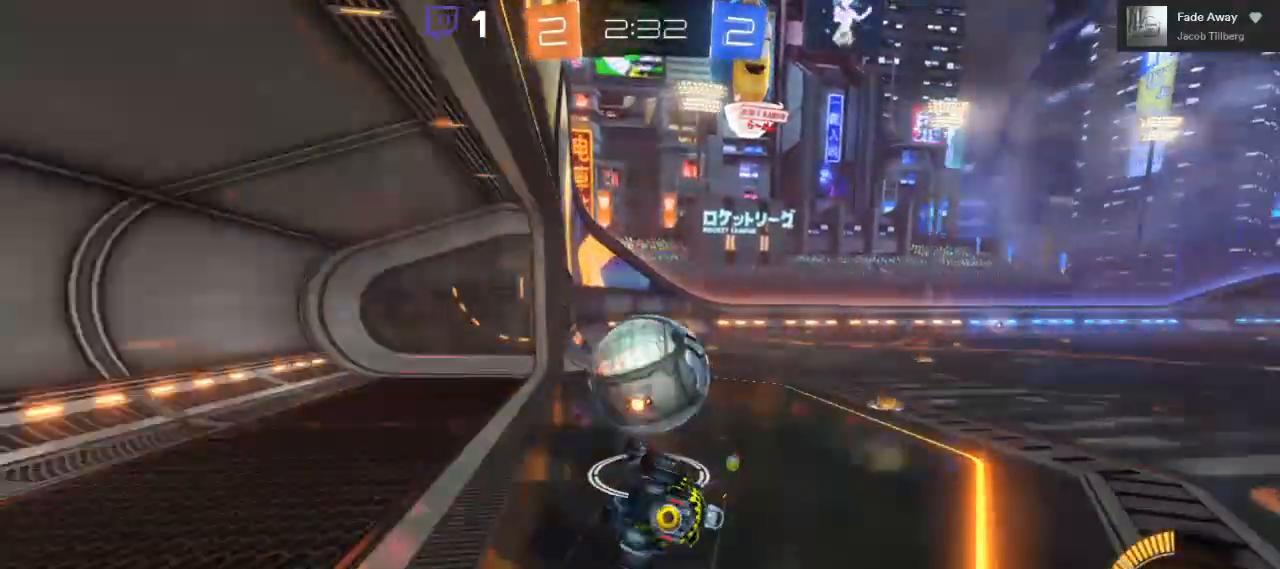
{"buttons": ["R2"], "left_stick": "center", "right_stick": "center", "events": [[133, "L3", "up"], [233, "A", "up"], [250, "left_stick", "center"]]}
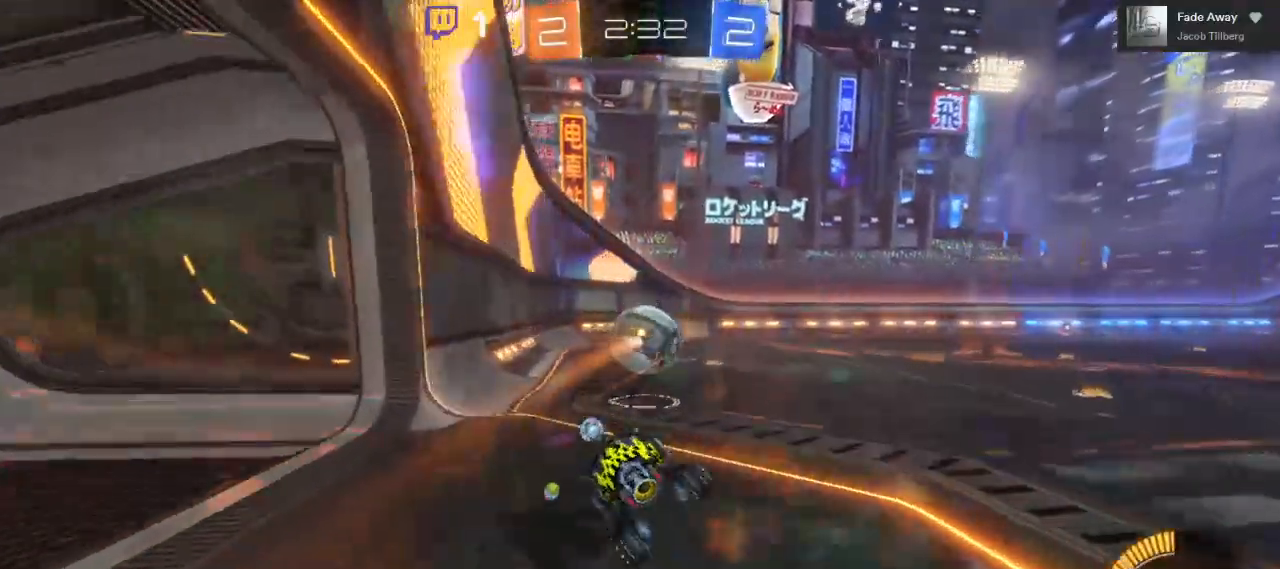
{"buttons": ["R2"], "left_stick": "right", "right_stick": "center", "events": [[483, "left_stick", "right"]]}
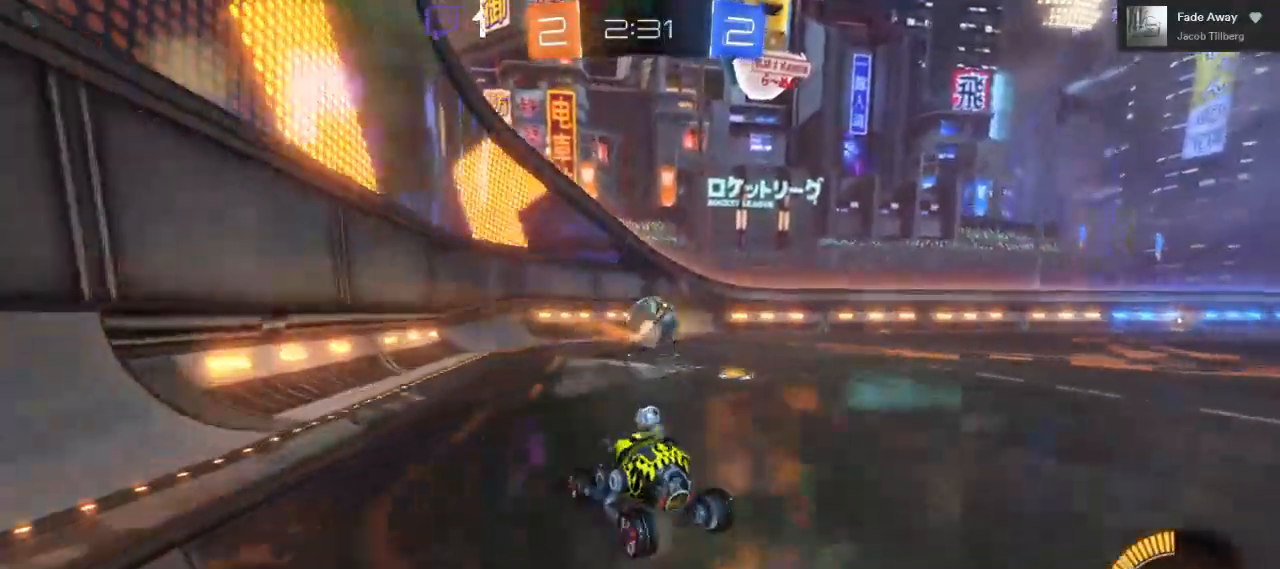
{"buttons": ["R2"], "left_stick": "right", "right_stick": "center", "events": [[167, "left_stick", "center"], [250, "left_stick", "right"]]}
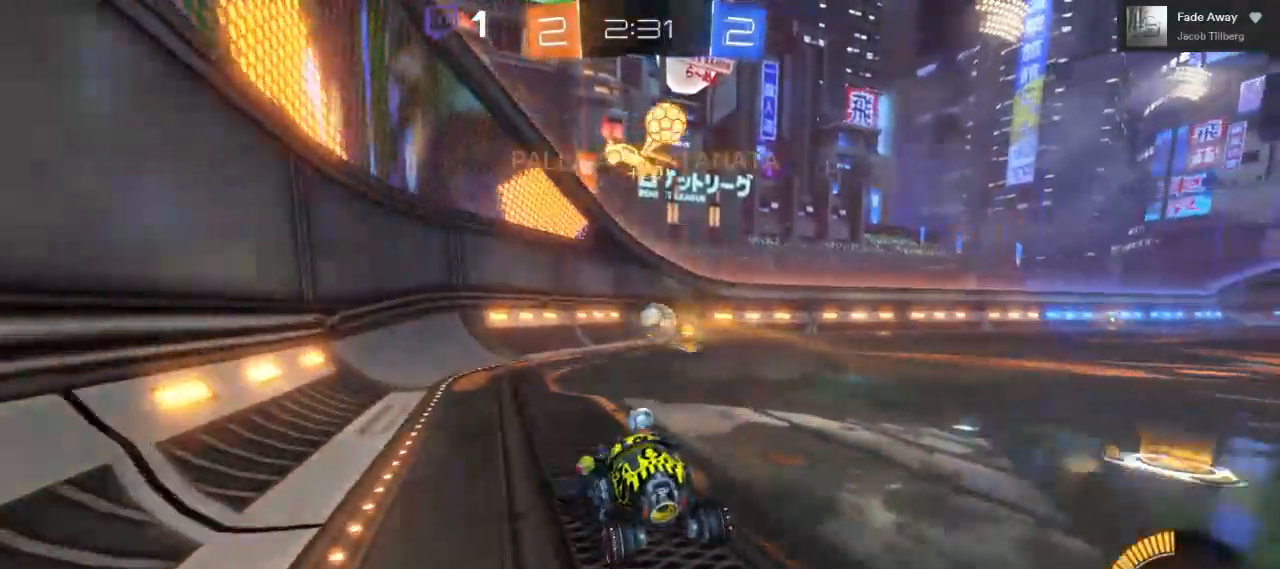
{"buttons": ["R2"], "left_stick": "left", "right_stick": "center", "events": [[200, "B", "down"], [317, "left_stick", "center"], [433, "B", "up"], [433, "left_stick", "left"]]}
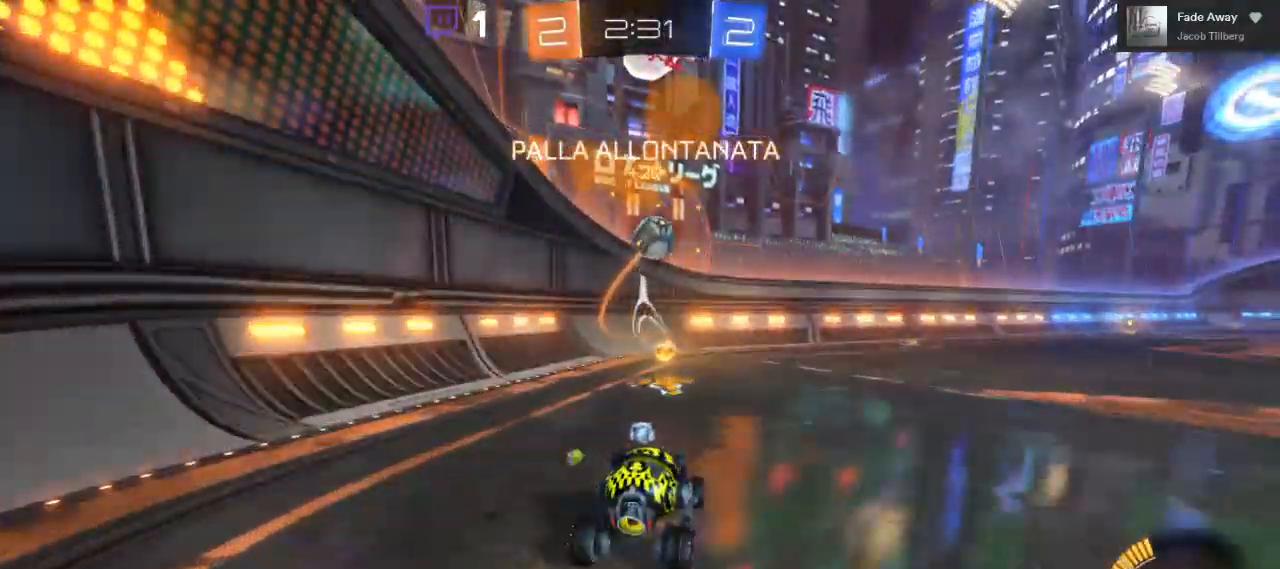
{"buttons": ["B", "R2"], "left_stick": "right", "right_stick": "center", "events": [[183, "left_stick", "center"], [350, "B", "down"], [400, "left_stick", "right"]]}
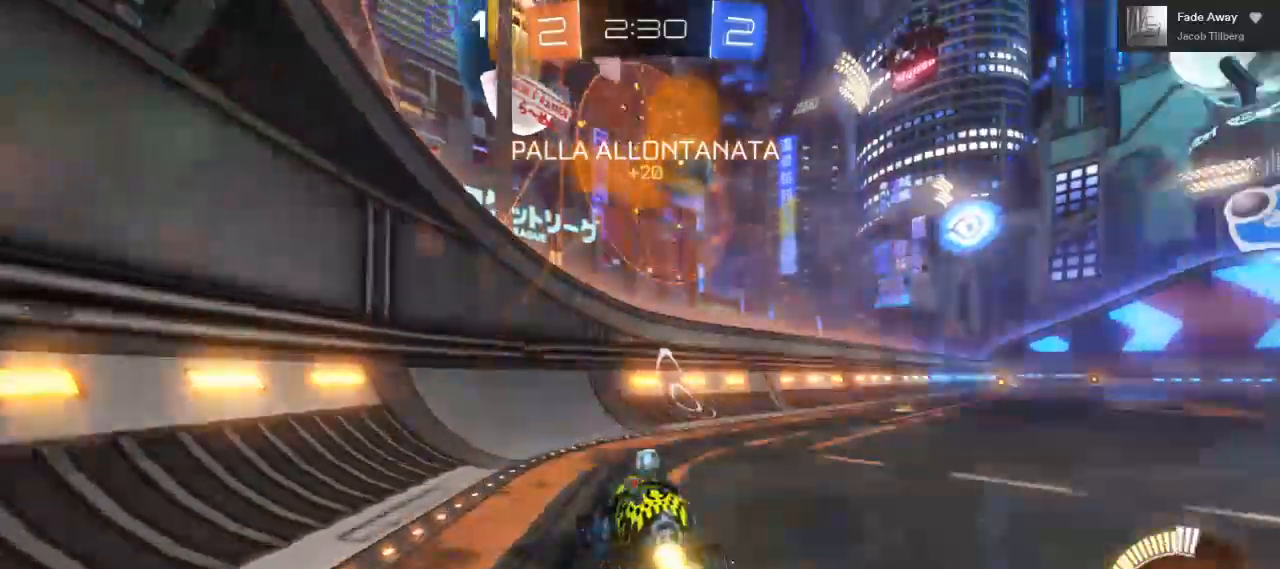
{"buttons": ["R2"], "left_stick": "center", "right_stick": "center", "events": [[83, "B", "up"], [233, "left_stick", "center"], [333, "left_stick", "left"], [483, "left_stick", "center"]]}
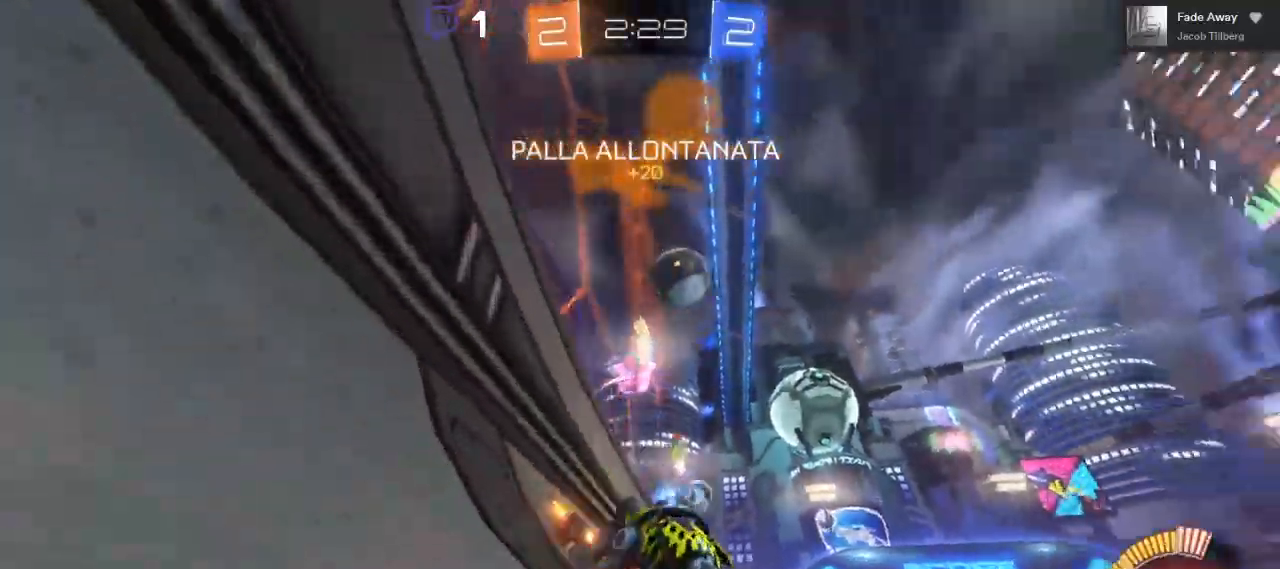
{"buttons": ["R2"], "left_stick": "right", "right_stick": "center", "events": [[417, "left_stick", "right"]]}
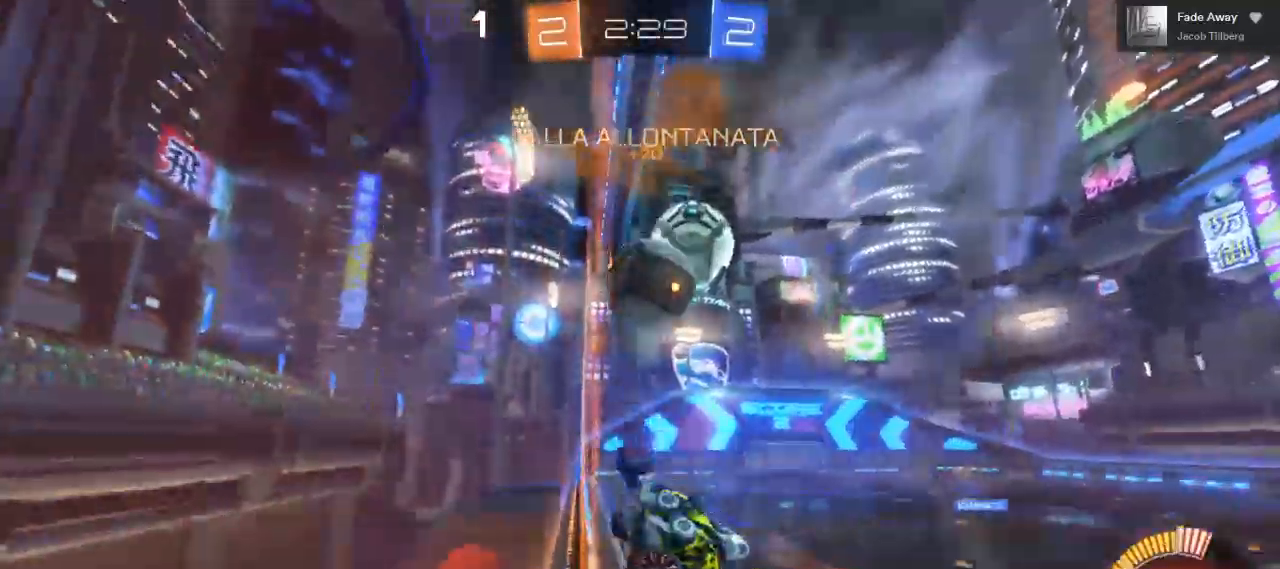
{"buttons": ["B", "R2"], "left_stick": "center", "right_stick": "center", "events": [[217, "B", "down"], [317, "left_stick", "center"]]}
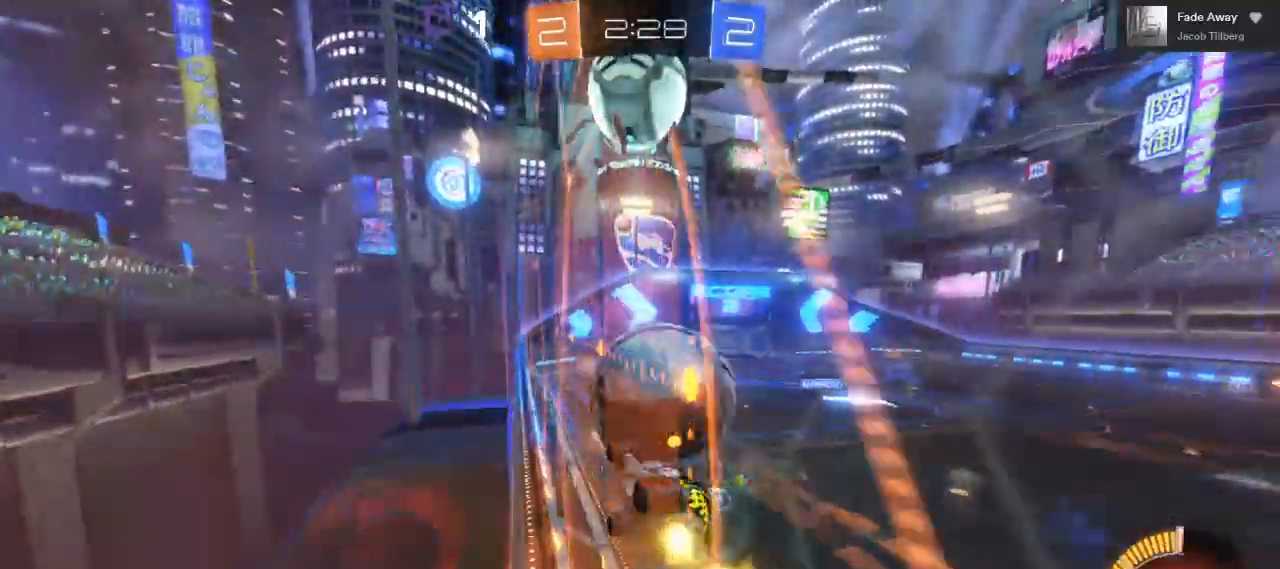
{"buttons": ["B", "R2"], "left_stick": "center", "right_stick": "center", "events": [[33, "B", "up"], [167, "left_stick", "right"], [317, "left_stick", "center"], [450, "B", "down"]]}
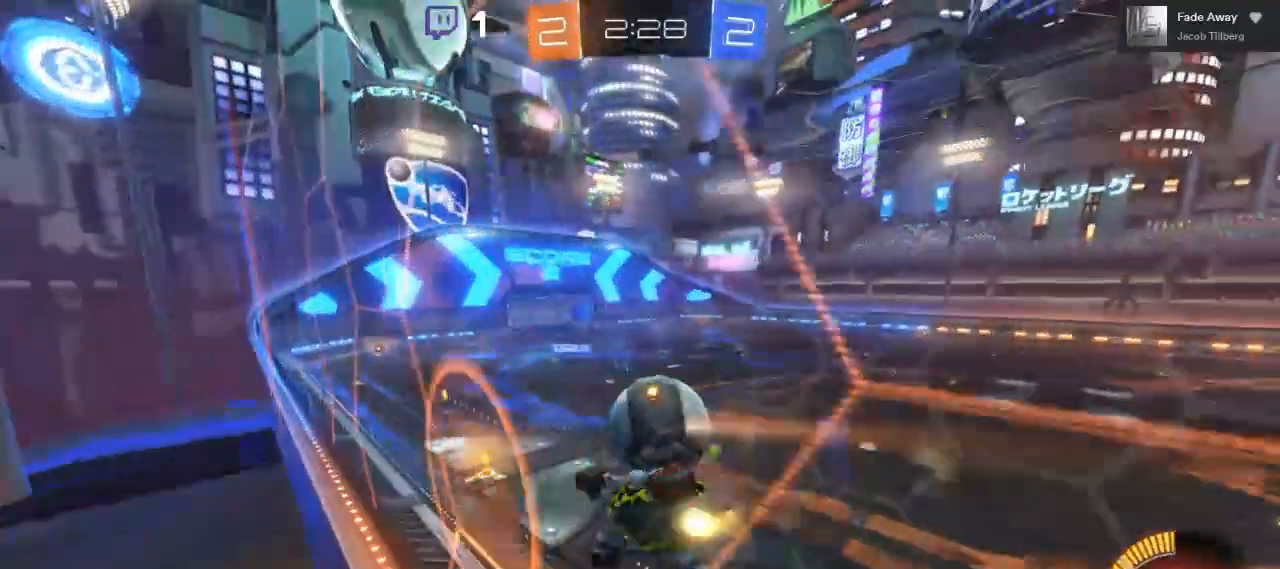
{"buttons": ["R2"], "left_stick": "center", "right_stick": "center"}
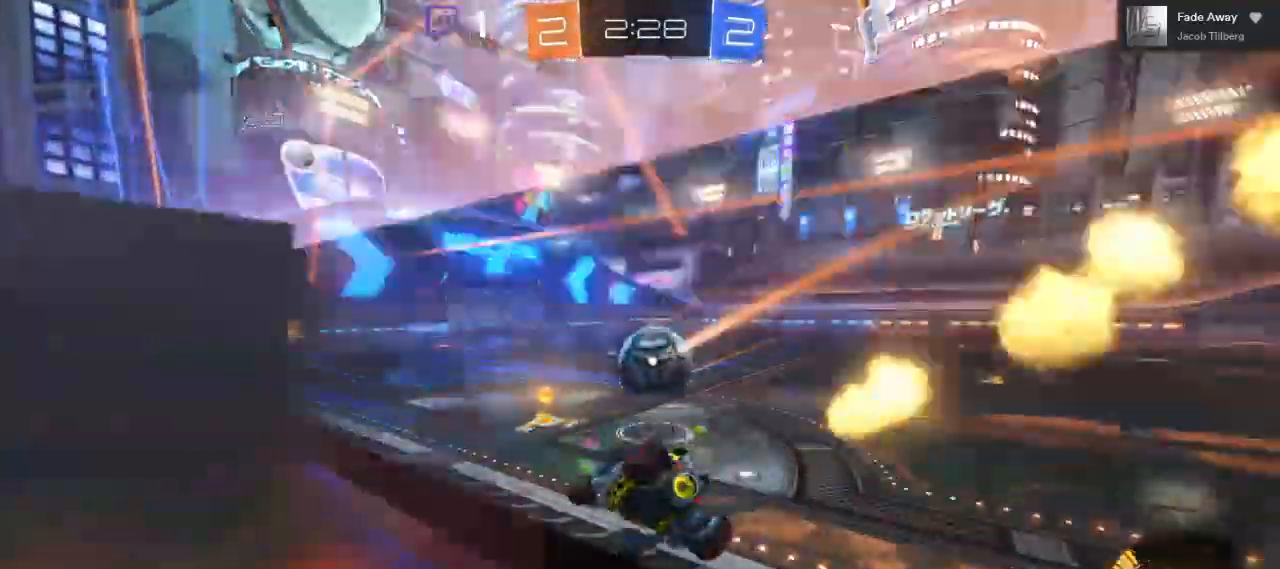
{"buttons": [], "left_stick": "left", "right_stick": "center", "events": [[50, "left_stick", "right"], [200, "left_stick", "center"], [233, "R2", "up"], [267, "left_stick", "left"]]}
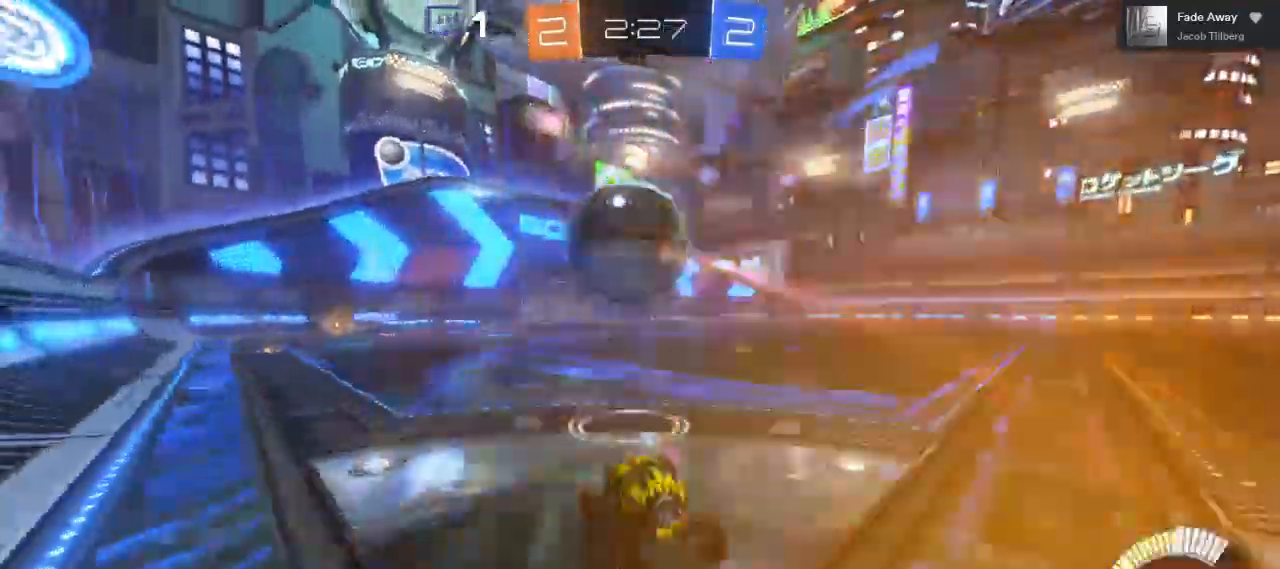
{"buttons": [], "left_stick": "right", "right_stick": "center", "events": [[267, "left_stick", "center"], [350, "left_stick", "right"]]}
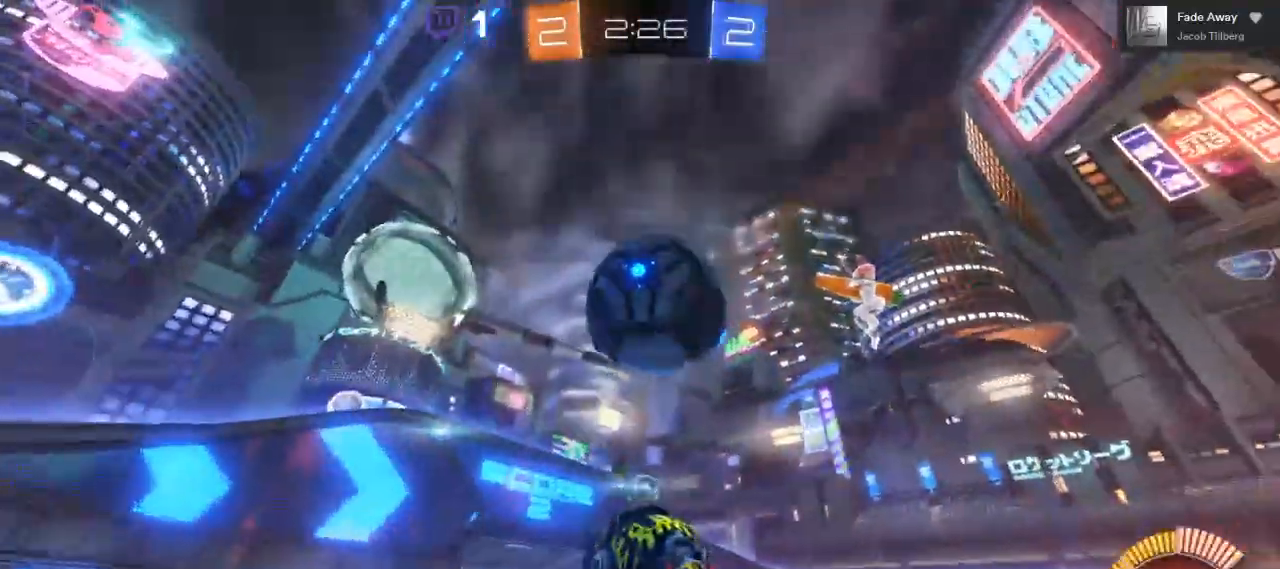
{"buttons": ["A", "L1", "R2"], "left_stick": "down", "right_stick": "center", "events": [[83, "R2", "down"], [183, "A", "down"], [200, "left_stick", "down"], [367, "left_stick", "down-left"], [433, "L1", "down"], [483, "left_stick", "down"]]}
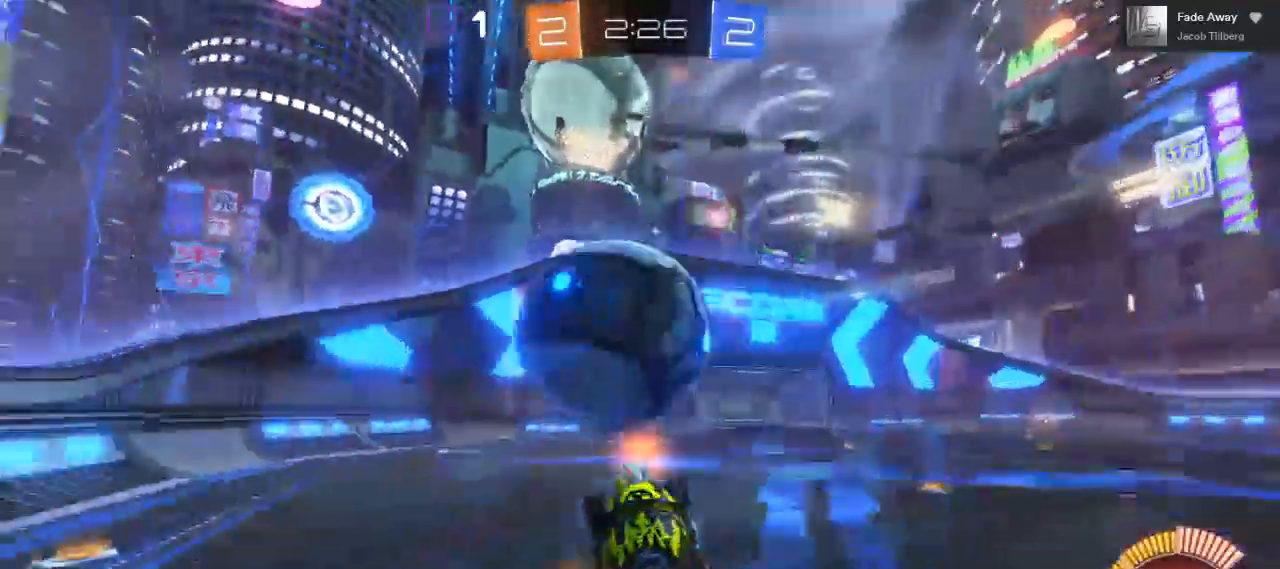
{"buttons": ["R2"], "left_stick": "down-left", "right_stick": "center", "events": [[17, "L3", "down"], [150, "left_stick", "down-left"], [200, "L3", "up"], [383, "A", "up"], [483, "L1", "up"]]}
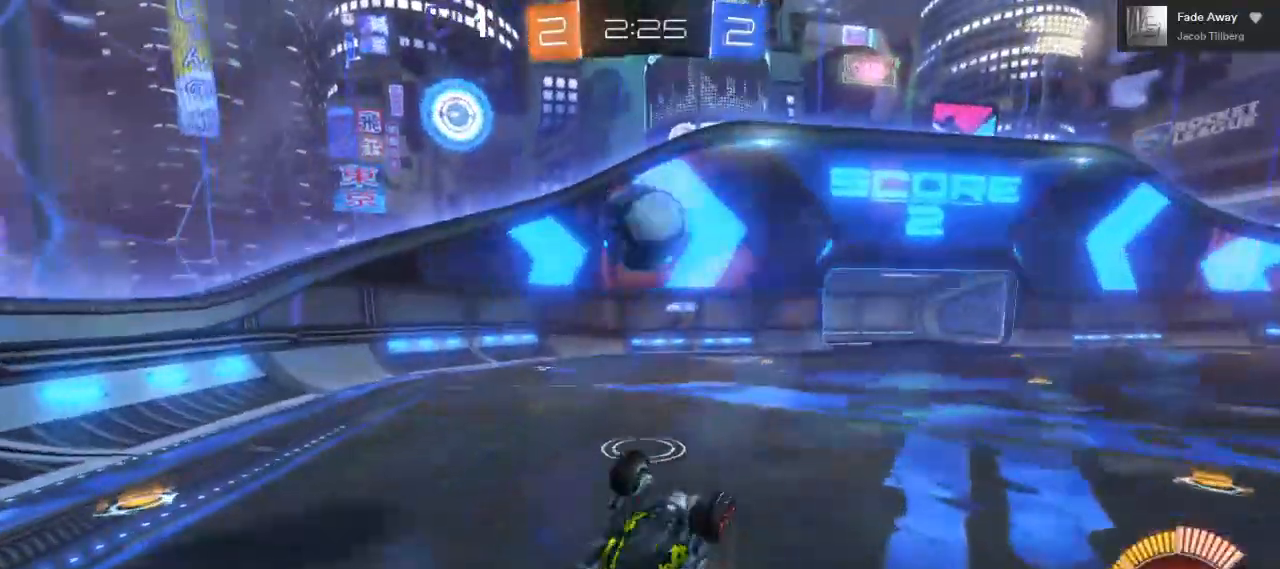
{"buttons": ["R2"], "left_stick": "left", "right_stick": "center", "events": [[100, "left_stick", "center"], [150, "B", "down"], [367, "A", "down"], [367, "B", "up"], [467, "A", "up"], [483, "left_stick", "left"]]}
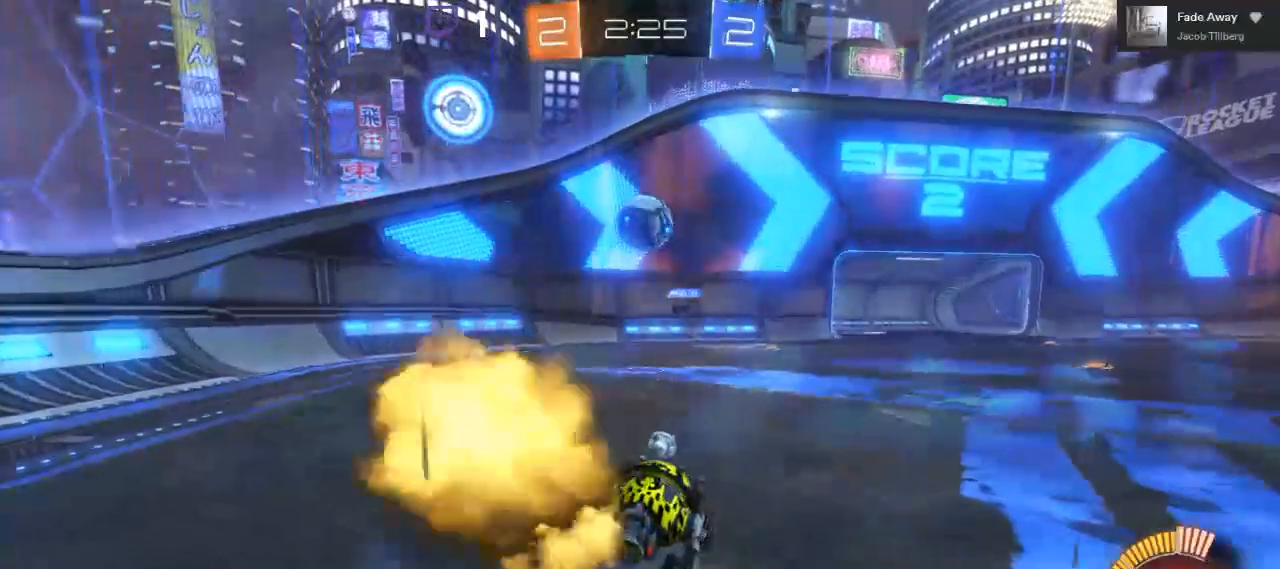
{"buttons": [], "left_stick": "left", "right_stick": "center", "events": [[133, "left_stick", "center"], [183, "R2", "up"], [467, "left_stick", "left"]]}
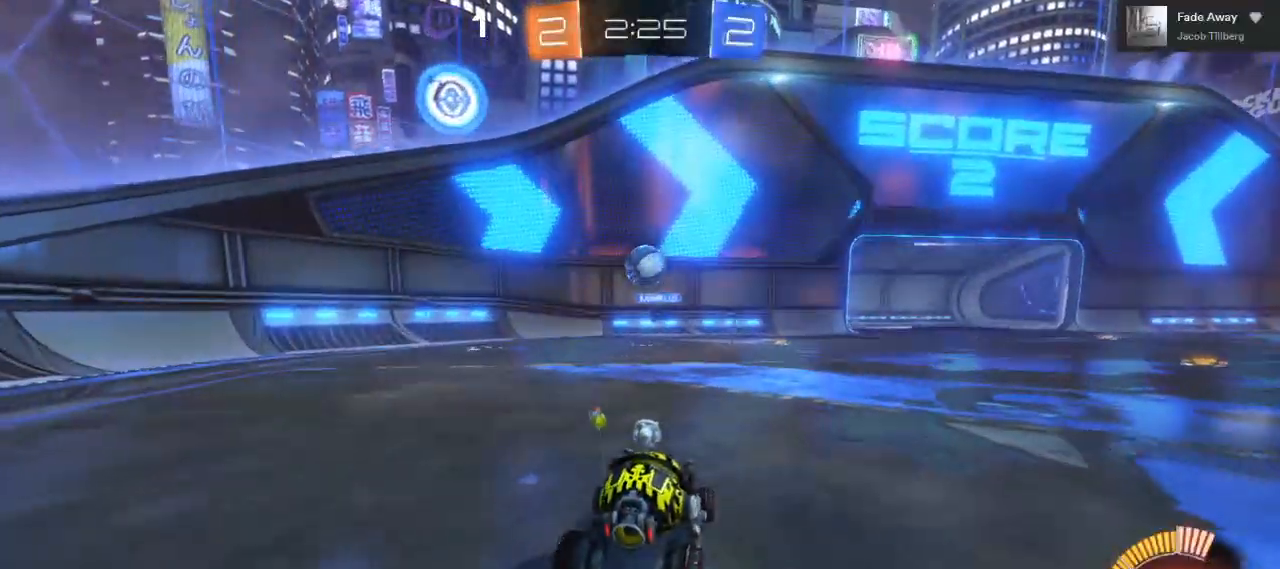
{"buttons": ["R2"], "left_stick": "center", "right_stick": "center", "events": [[150, "left_stick", "center"], [350, "R2", "down"]]}
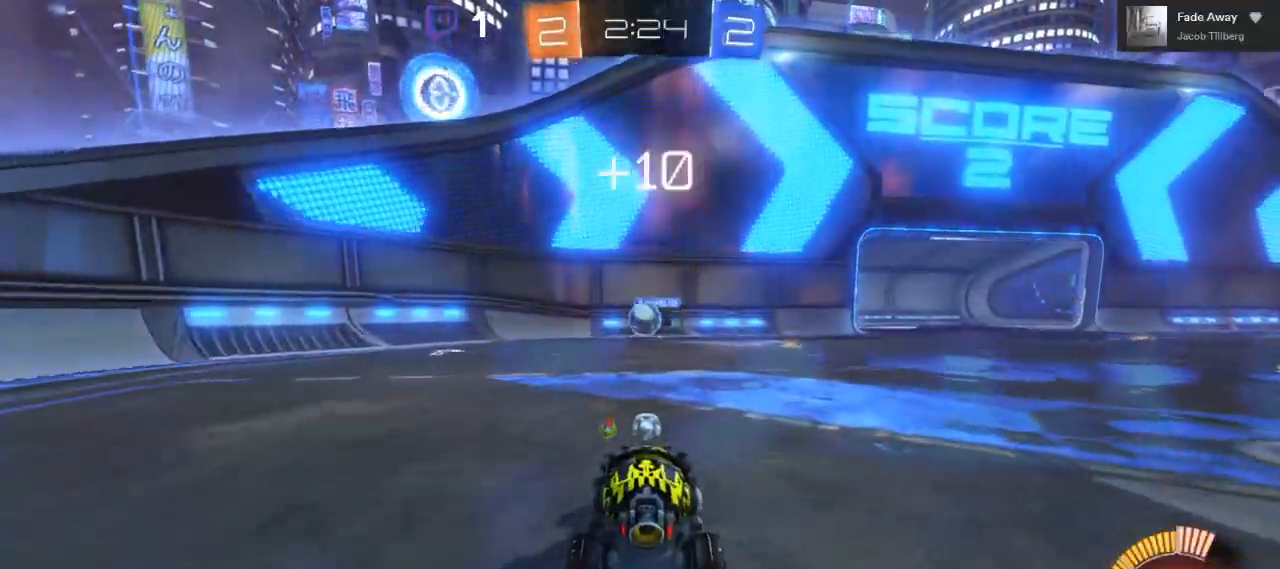
{"buttons": ["R2"], "left_stick": "center", "right_stick": "center", "events": [[183, "left_stick", "left"], [400, "left_stick", "center"]]}
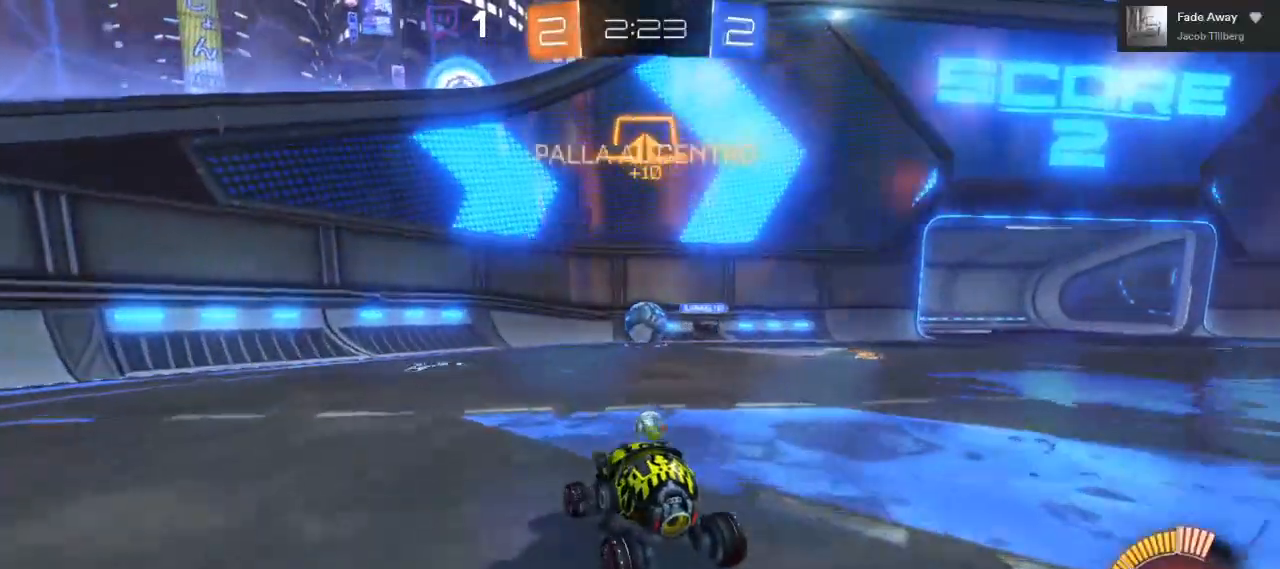
{"buttons": ["R2"], "left_stick": "center", "right_stick": "center", "events": []}
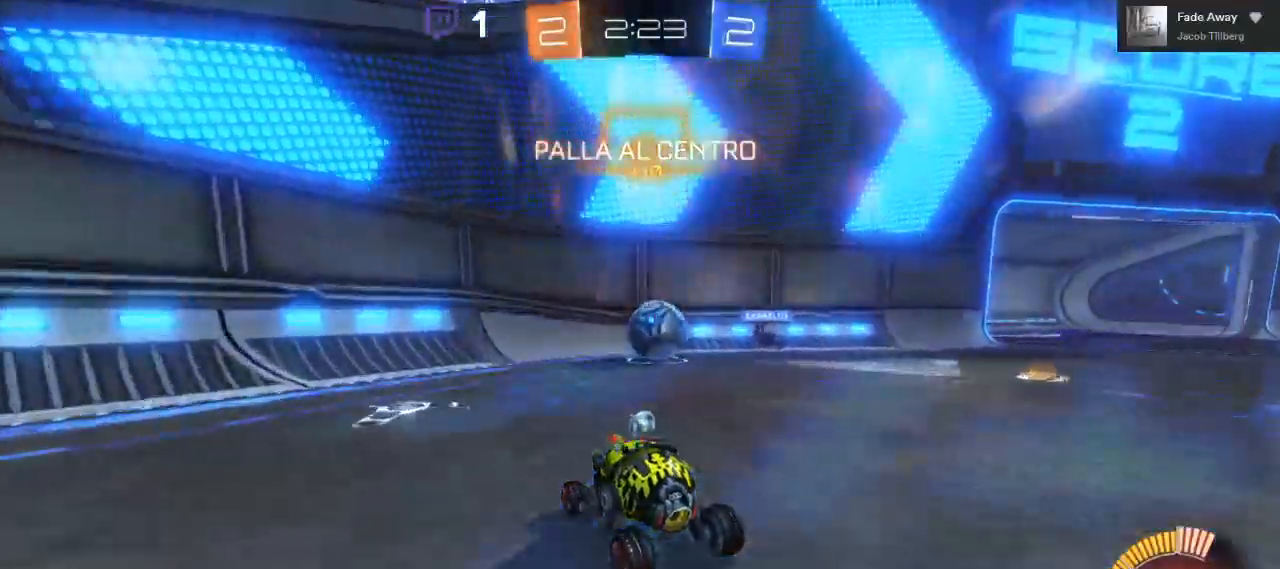
{"buttons": ["R2"], "left_stick": "center", "right_stick": "center", "events": [[150, "left_stick", "right"], [383, "left_stick", "center"]]}
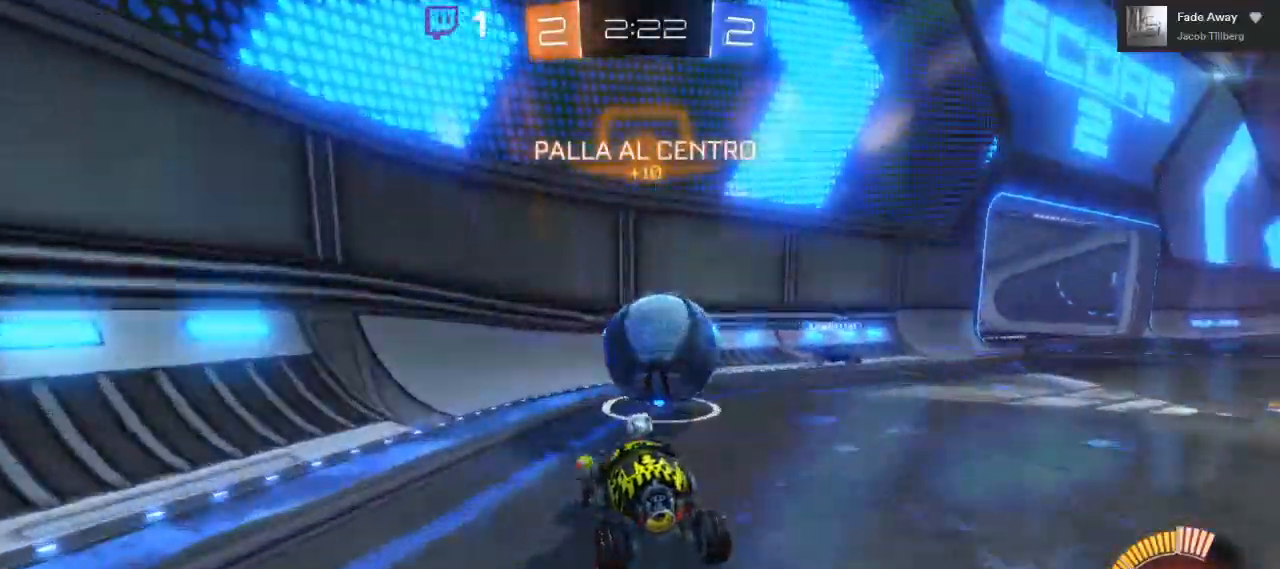
{"buttons": ["L2", "R2"], "left_stick": "right", "right_stick": "center", "events": [[33, "left_stick", "right"], [233, "R2", "up"], [350, "L2", "down"], [500, "R2", "down"]]}
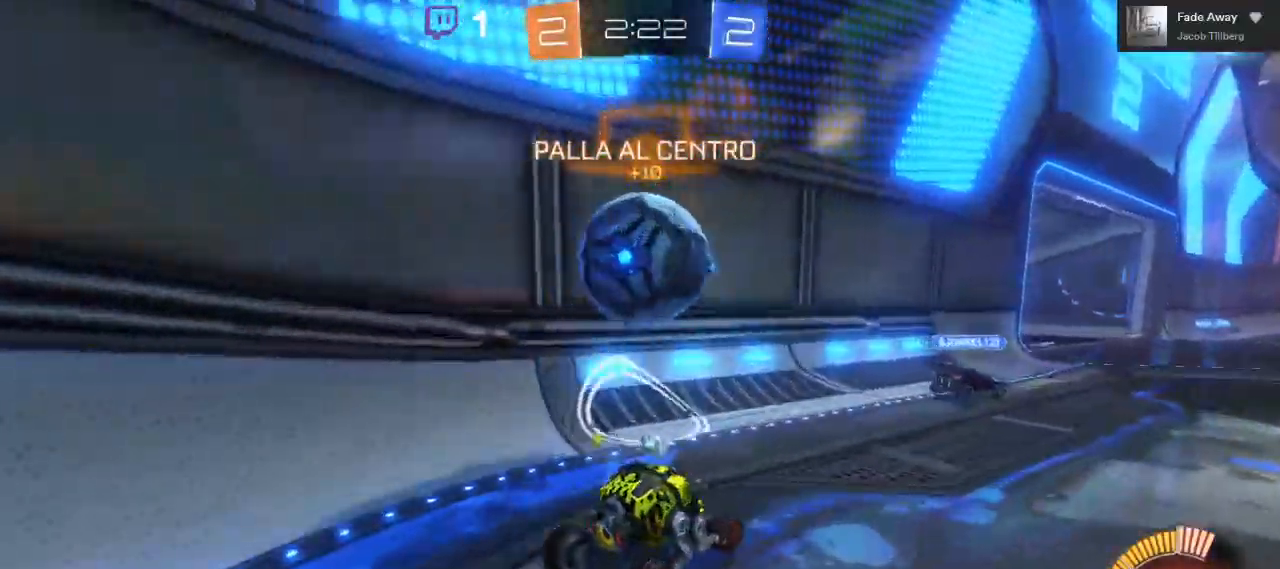
{"buttons": ["B", "R2"], "left_stick": "right", "right_stick": "center", "events": [[17, "L2", "up"], [267, "B", "down"]]}
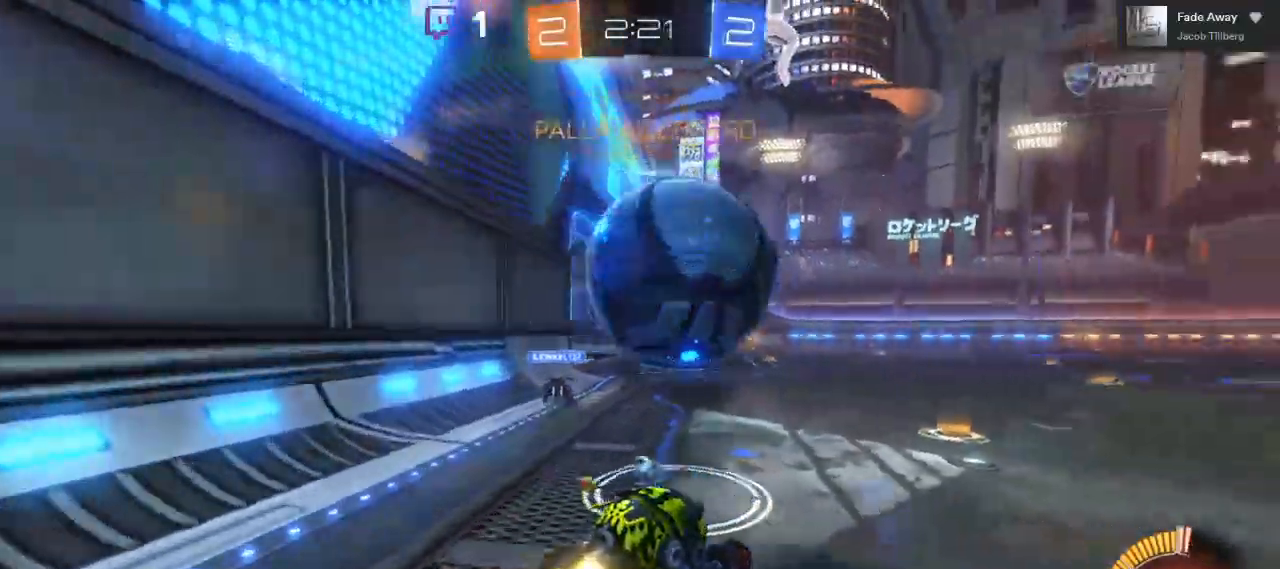
{"buttons": ["B", "R2"], "left_stick": "center", "right_stick": "center", "events": [[100, "left_stick", "center"], [167, "left_stick", "left"], [200, "B", "up"], [283, "left_stick", "center"], [383, "B", "down"]]}
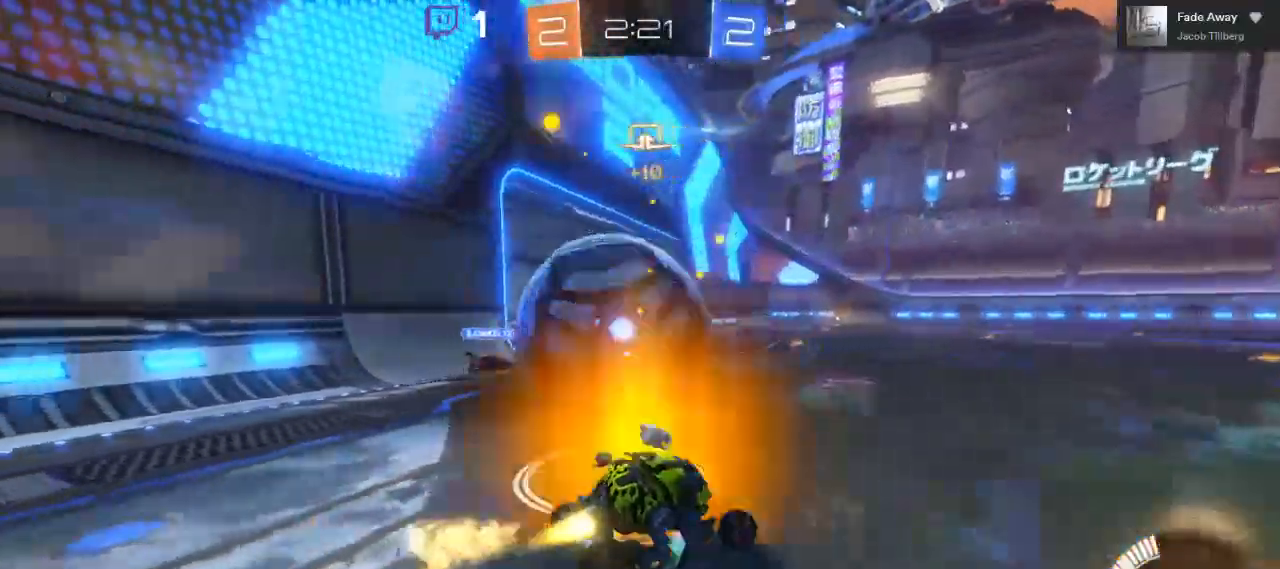
{"buttons": ["A", "R2", "L3"], "left_stick": "left", "right_stick": "center", "events": [[100, "left_stick", "left"], [267, "A", "down"], [267, "B", "up"], [383, "L3", "down"]]}
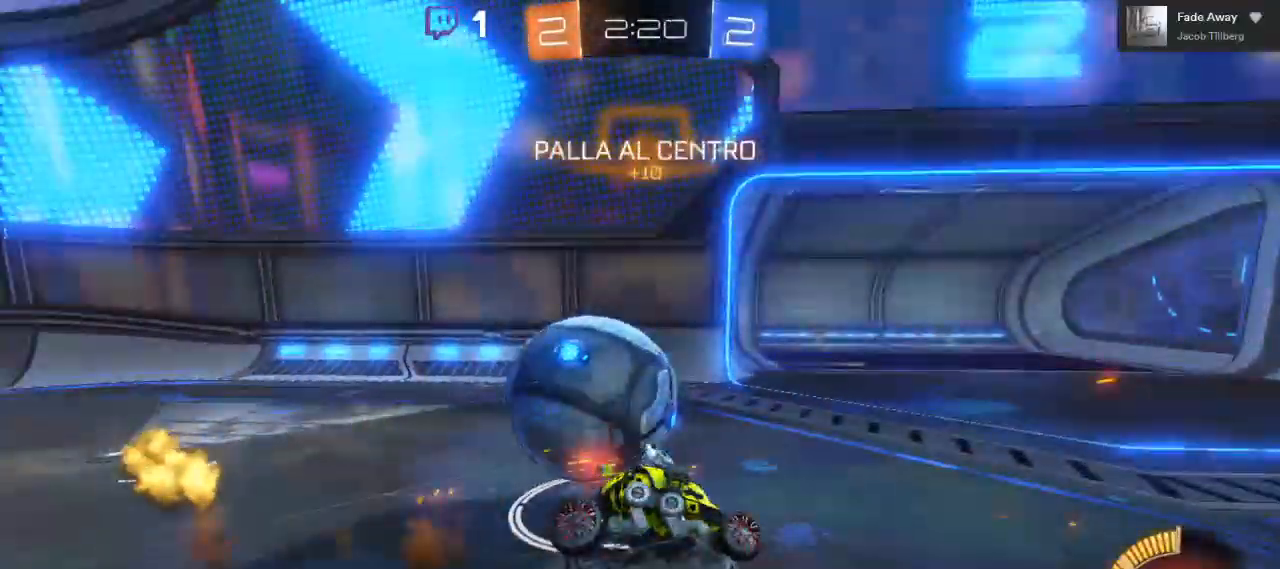
{"buttons": ["A", "R2"], "left_stick": "center", "right_stick": "center", "events": [[133, "L3", "up"], [383, "left_stick", "center"]]}
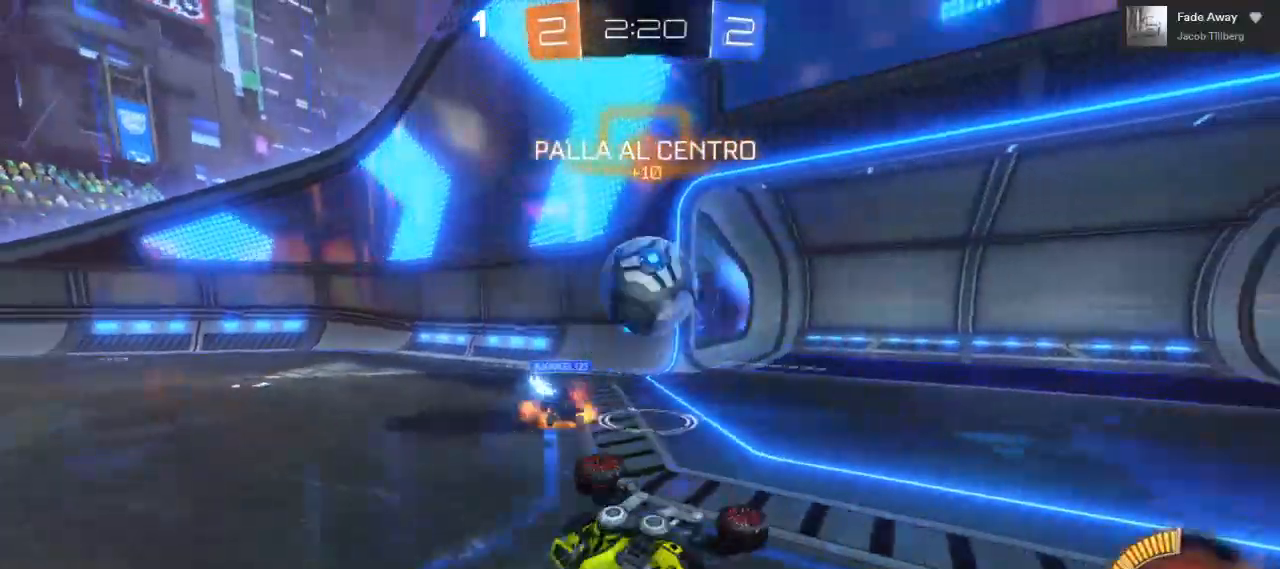
{"buttons": ["R2"], "left_stick": "center", "right_stick": "center", "events": [[67, "A", "up"]]}
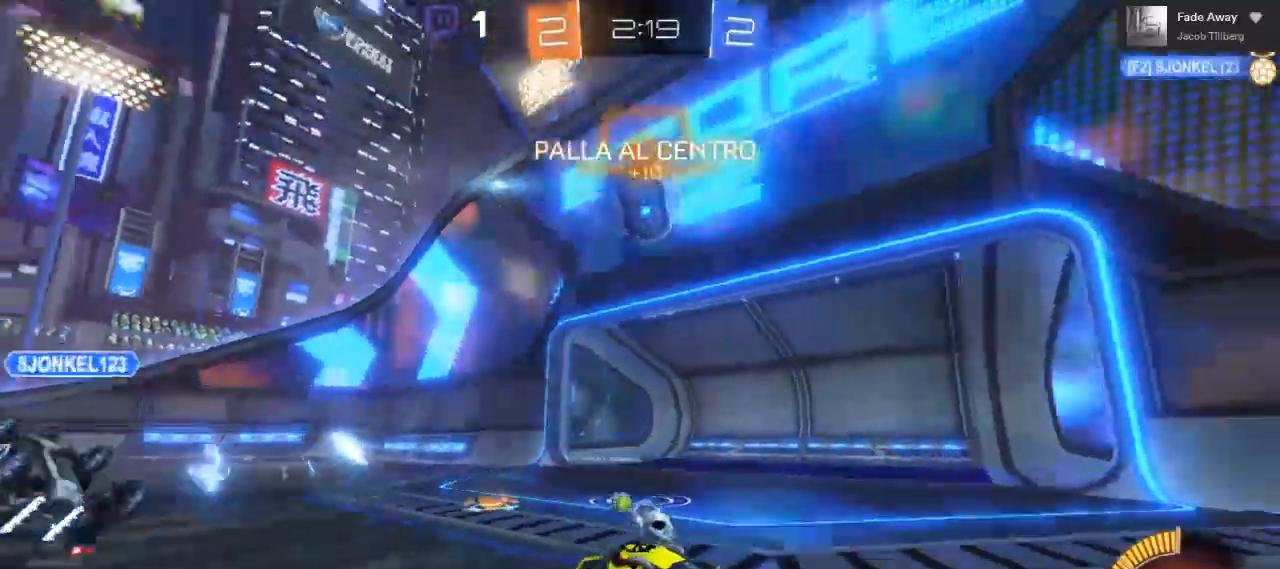
{"buttons": [], "left_stick": "left", "right_stick": "center", "events": [[200, "R2", "up"], [433, "left_stick", "left"]]}
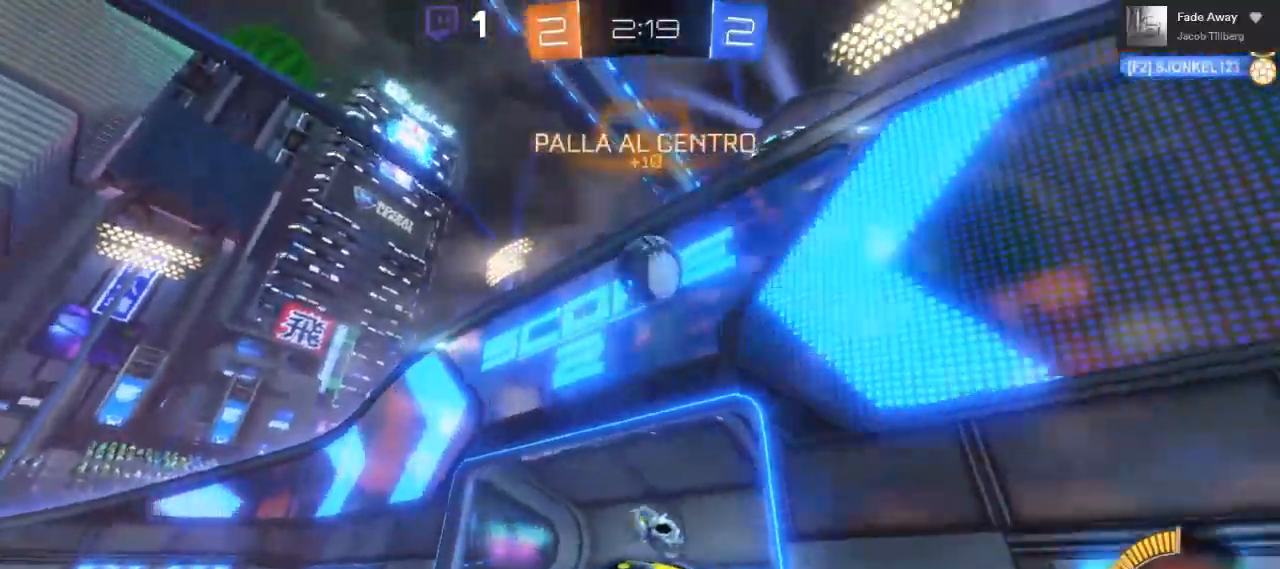
{"buttons": [], "left_stick": "left", "right_stick": "center", "events": [[100, "left_stick", "center"], [300, "left_stick", "left"]]}
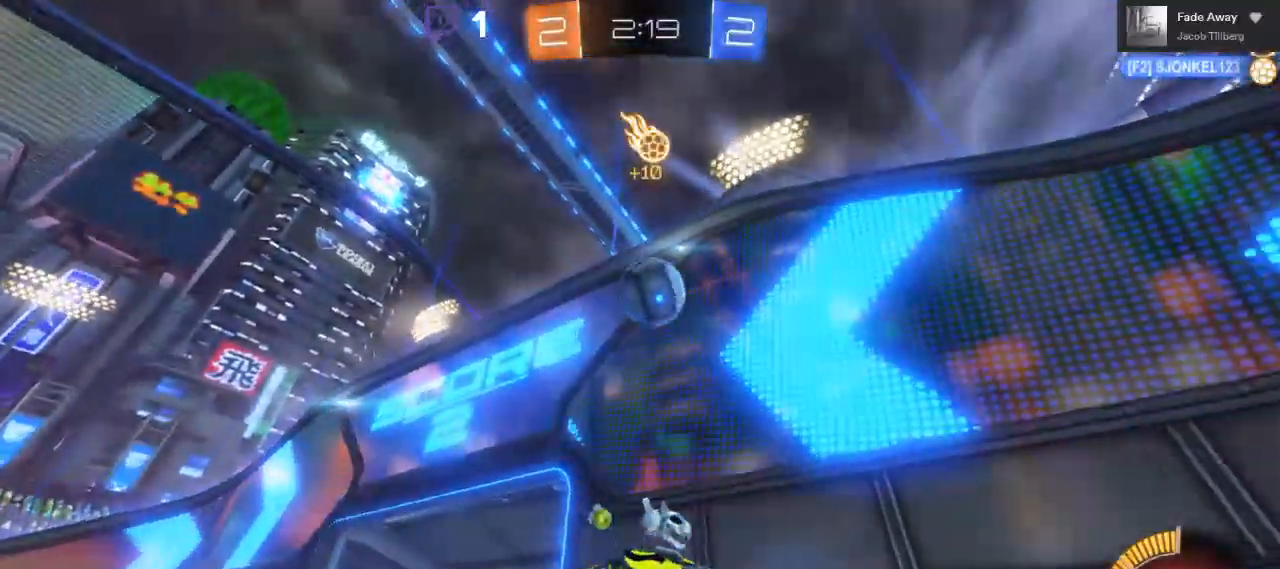
{"buttons": ["A", "B", "R2"], "left_stick": "down", "right_stick": "center", "events": [[67, "left_stick", "center"], [150, "R2", "down"], [217, "A", "down"], [300, "left_stick", "down"], [450, "B", "down"]]}